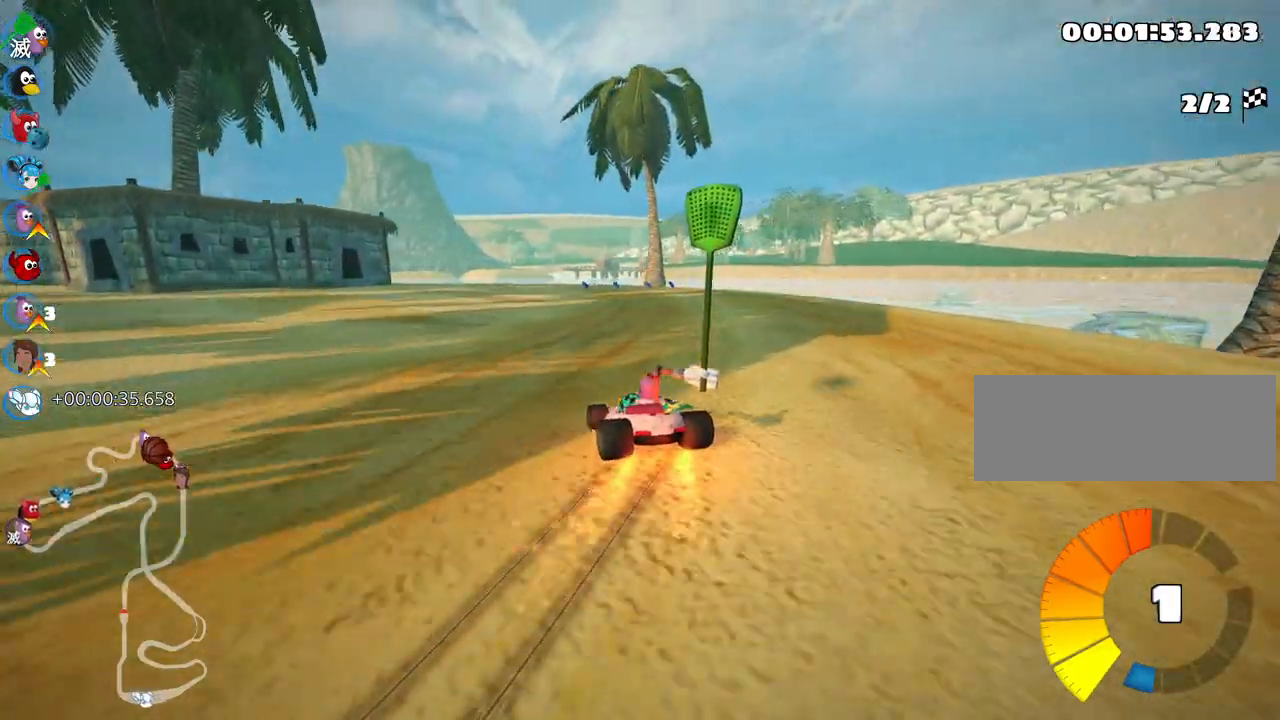
Gameplay with keyboard; each line is a JSON object with the keys held at the frame after it. "events" lists presses ("down") and releases ("up") of "down", "fire", "flag", "left", "look", "nitro", "right", "skid" and "up" between this image and that frame as [ms after this image, input, new state], when the widget could be followed in between. No other keys are recorded. Mouse input is not recorded. Key names are as the overlay labels them; some are game actions (e.g. jump) rather than physical keys.
{"keys": ["skid", "up"], "events": []}
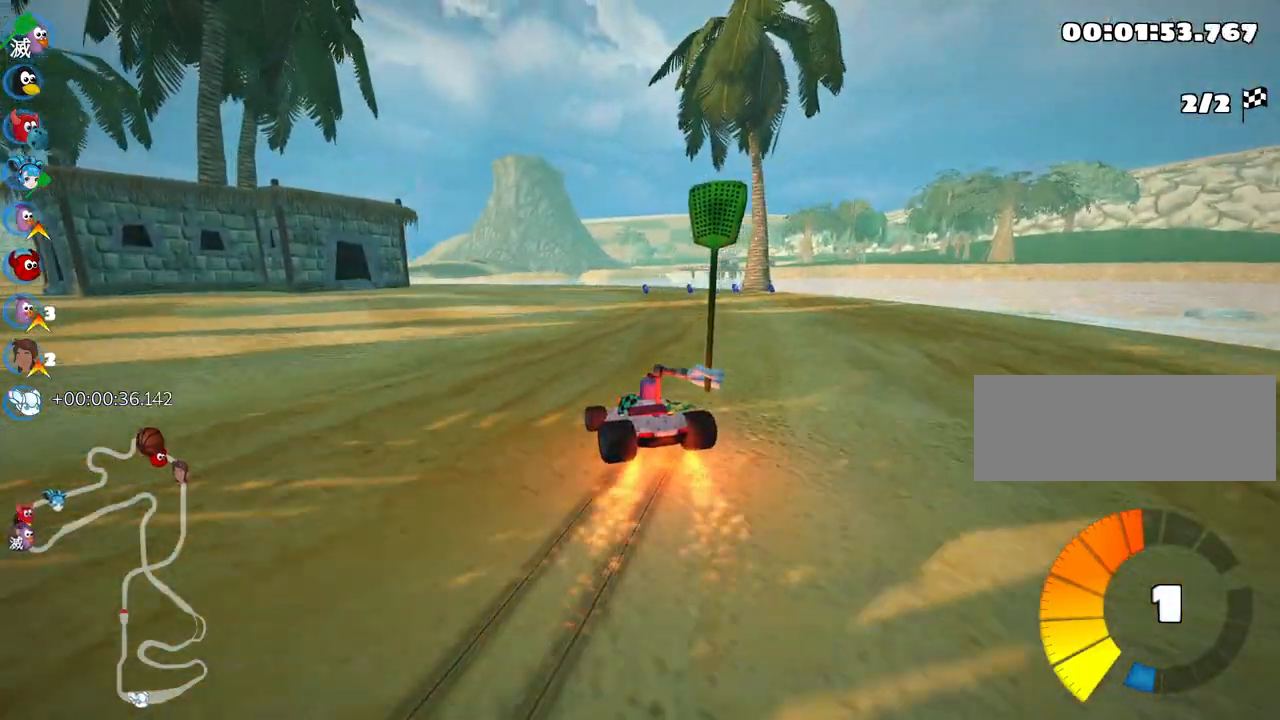
{"keys": ["right", "skid", "up"], "events": [[133, "right", "down"]]}
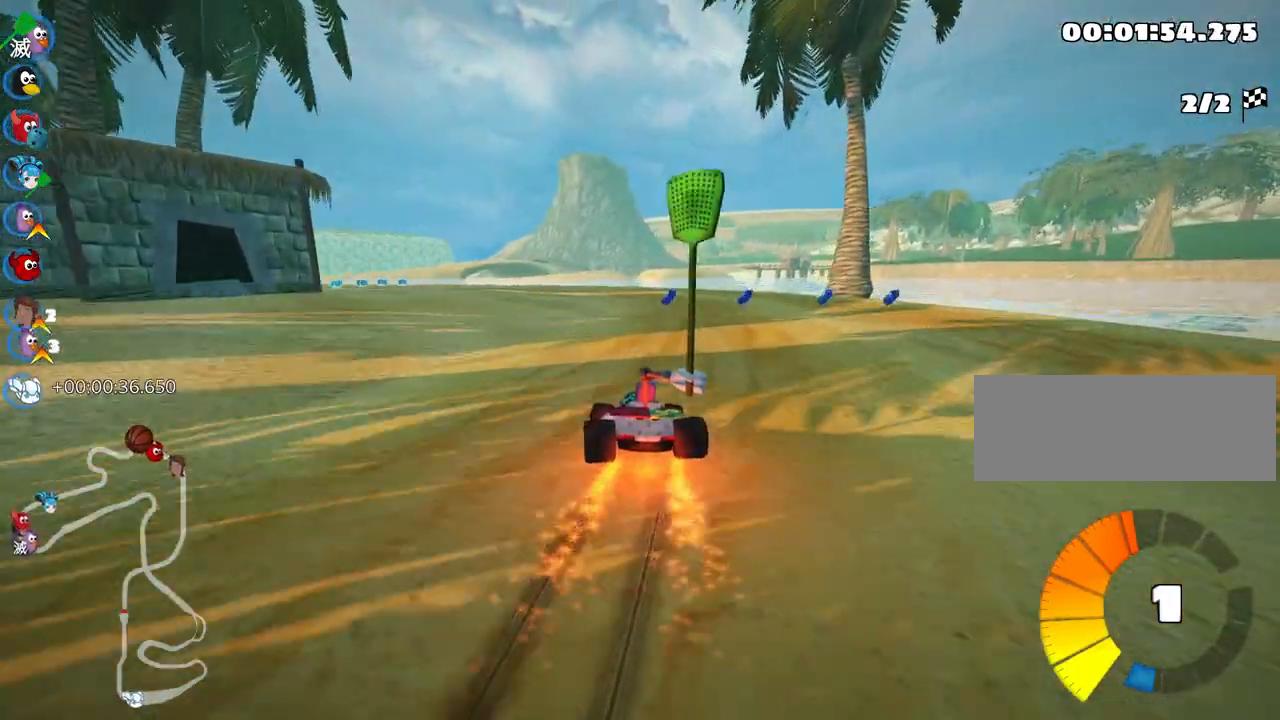
{"keys": ["skid", "up"], "events": [[483, "right", "up"]]}
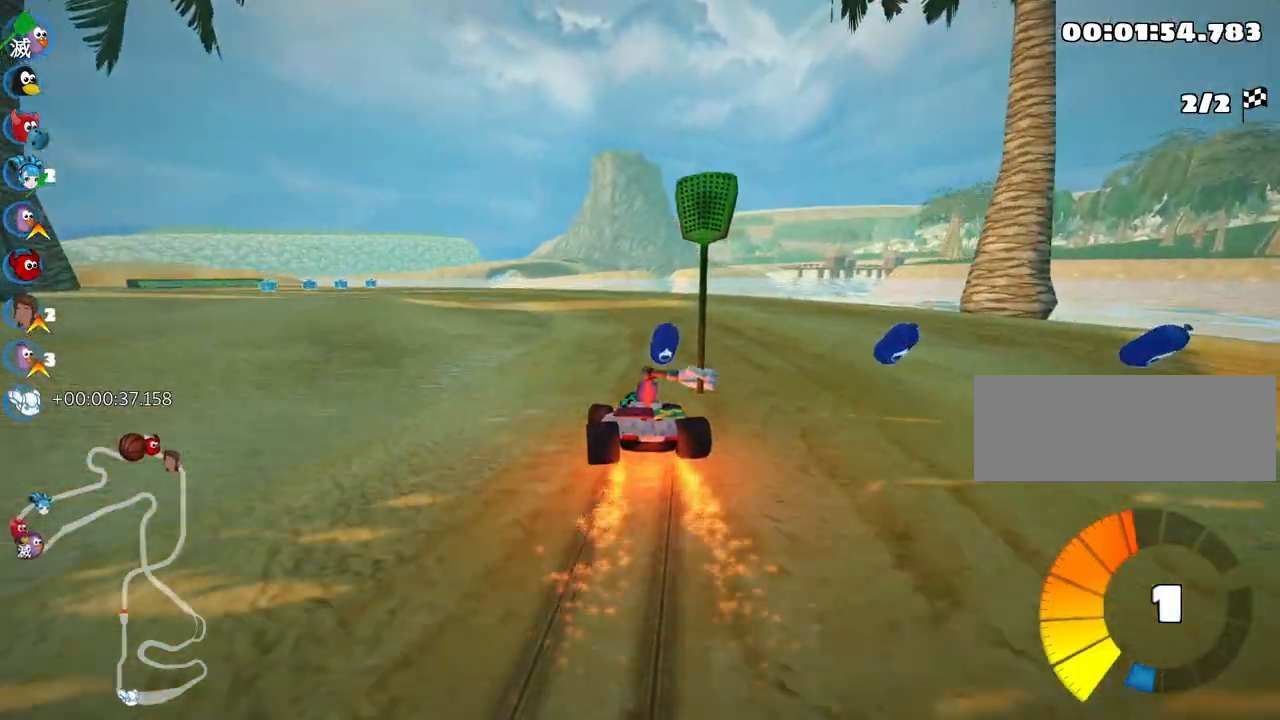
{"keys": ["left", "skid", "up"], "events": [[50, "left", "down"]]}
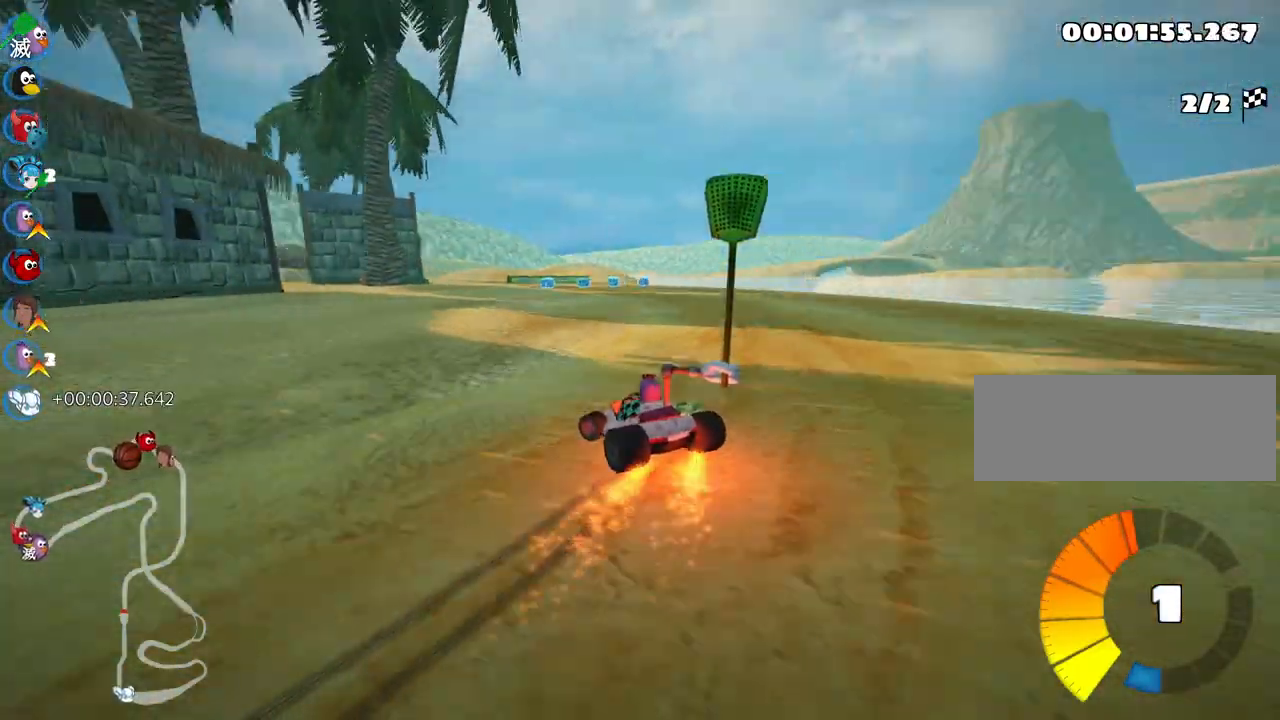
{"keys": ["skid", "up"], "events": [[67, "left", "up"], [283, "nitro", "down"], [383, "nitro", "up"]]}
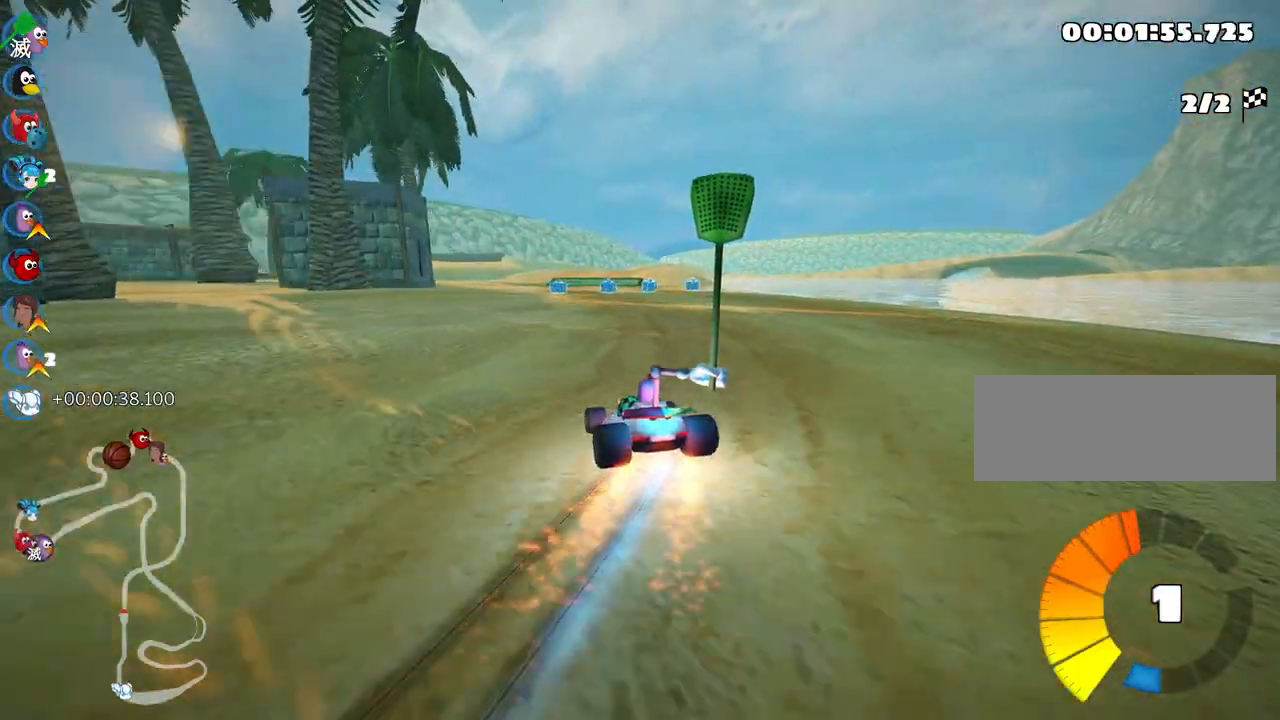
{"keys": ["right", "skid", "up"], "events": [[283, "right", "down"]]}
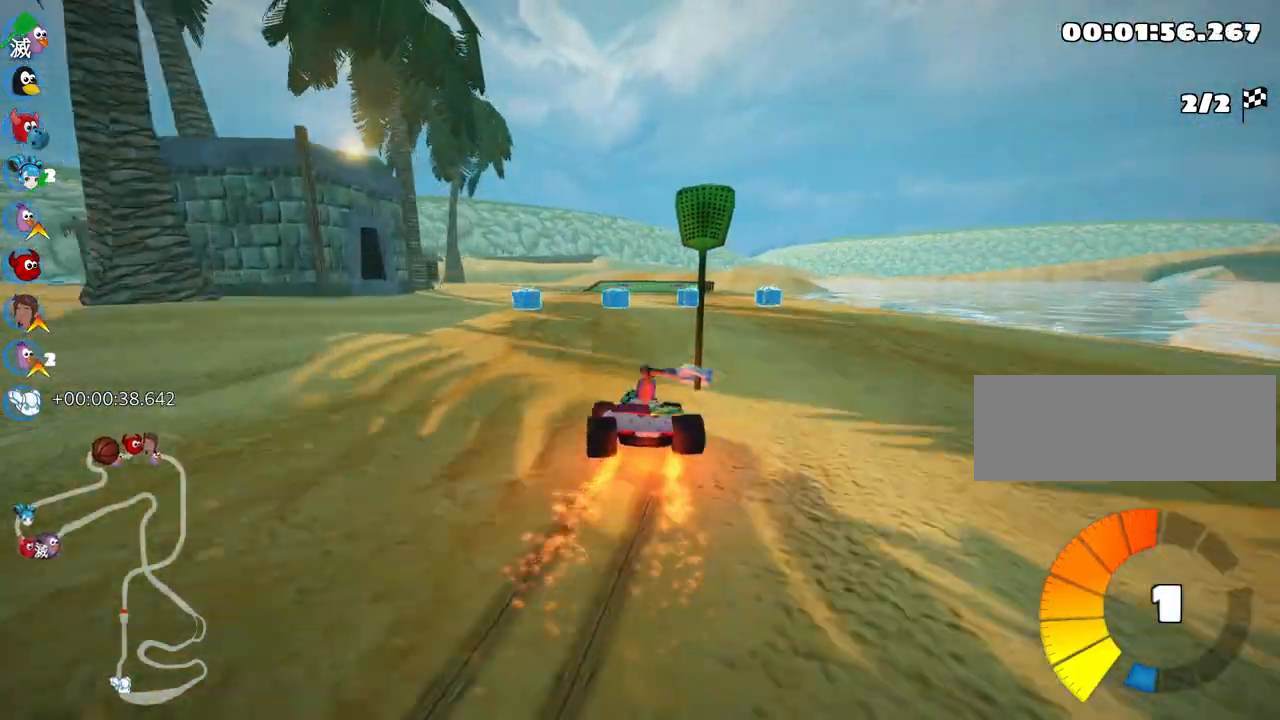
{"keys": ["right", "skid", "up"], "events": []}
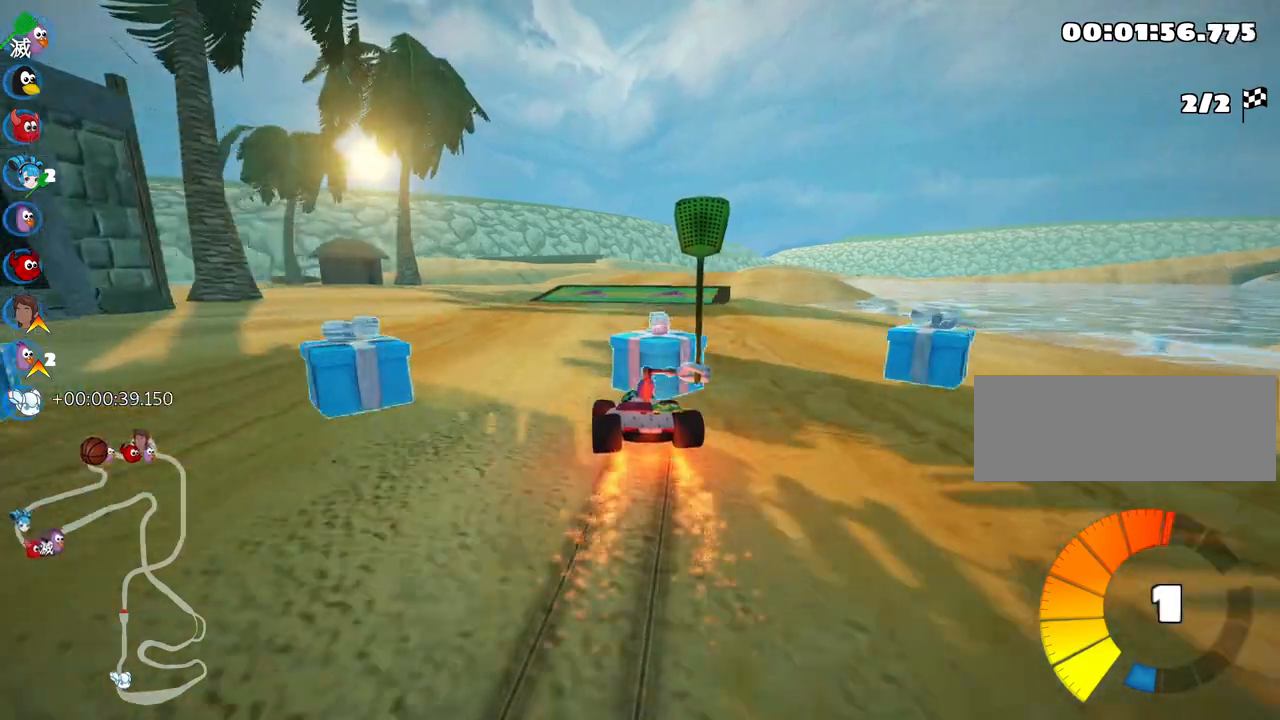
{"keys": ["nitro", "right", "up"], "events": [[367, "skid", "up"], [467, "nitro", "down"]]}
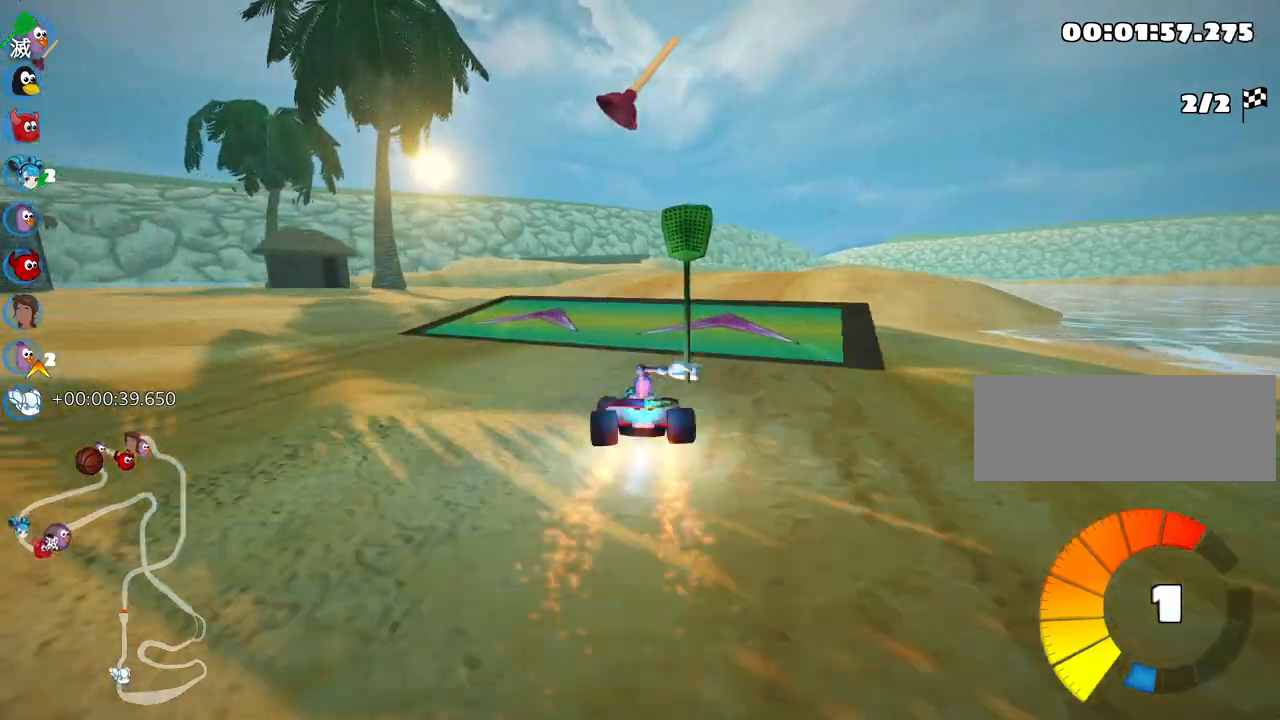
{"keys": ["right", "skid", "up"], "events": [[33, "look", "down"], [117, "nitro", "up"], [150, "fire", "down"], [200, "look", "up"], [233, "right", "up"], [283, "fire", "up"], [483, "skid", "down"], [500, "right", "down"]]}
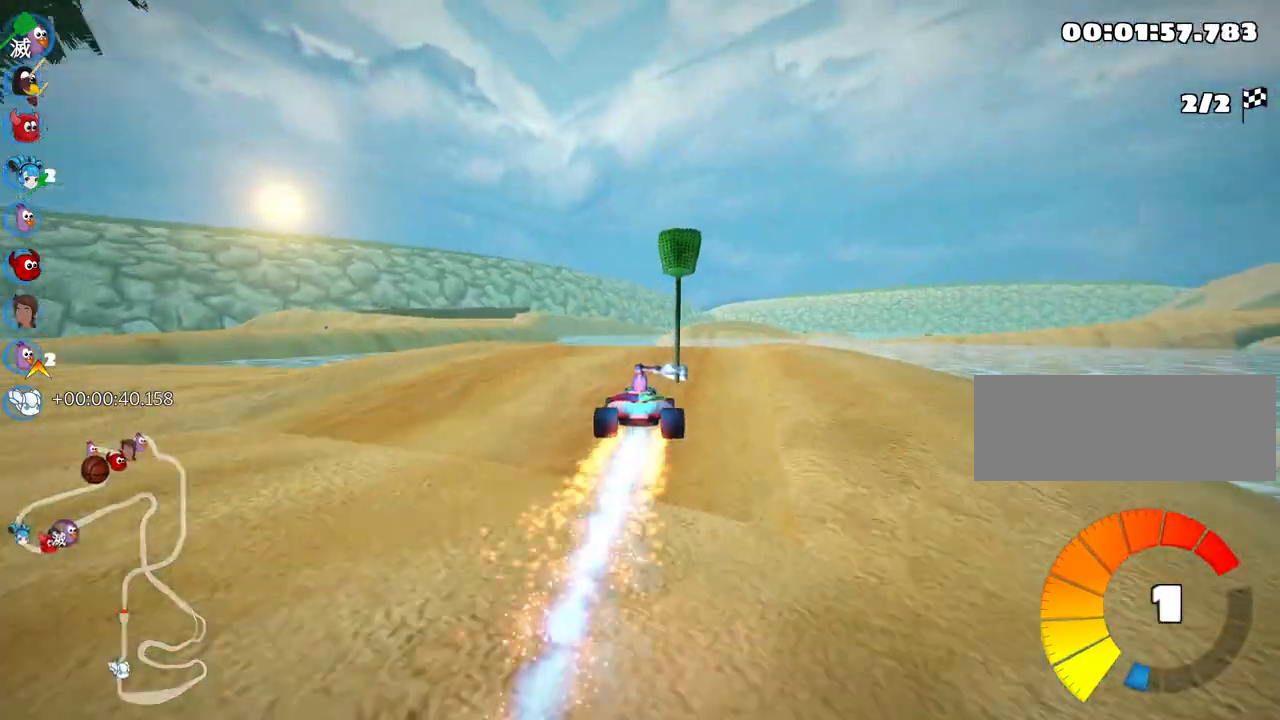
{"keys": ["left", "skid", "up"], "events": [[433, "left", "down"], [500, "right", "up"]]}
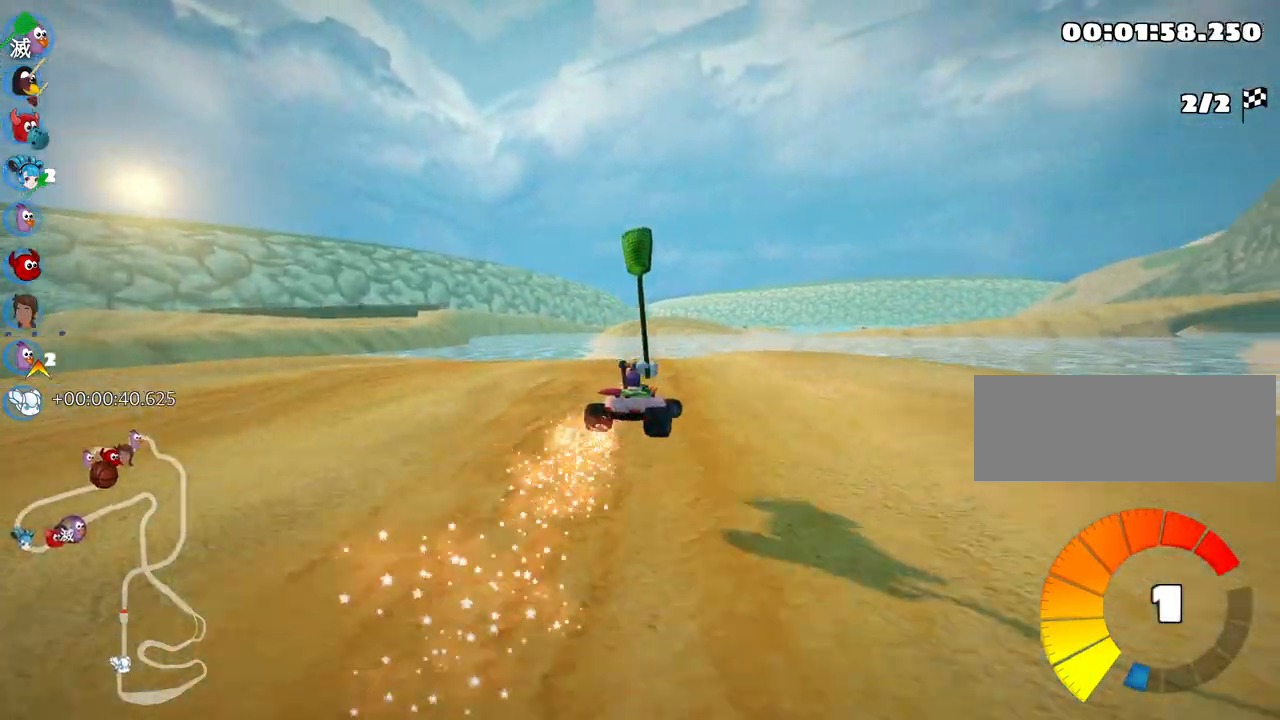
{"keys": ["left", "skid", "up"], "events": []}
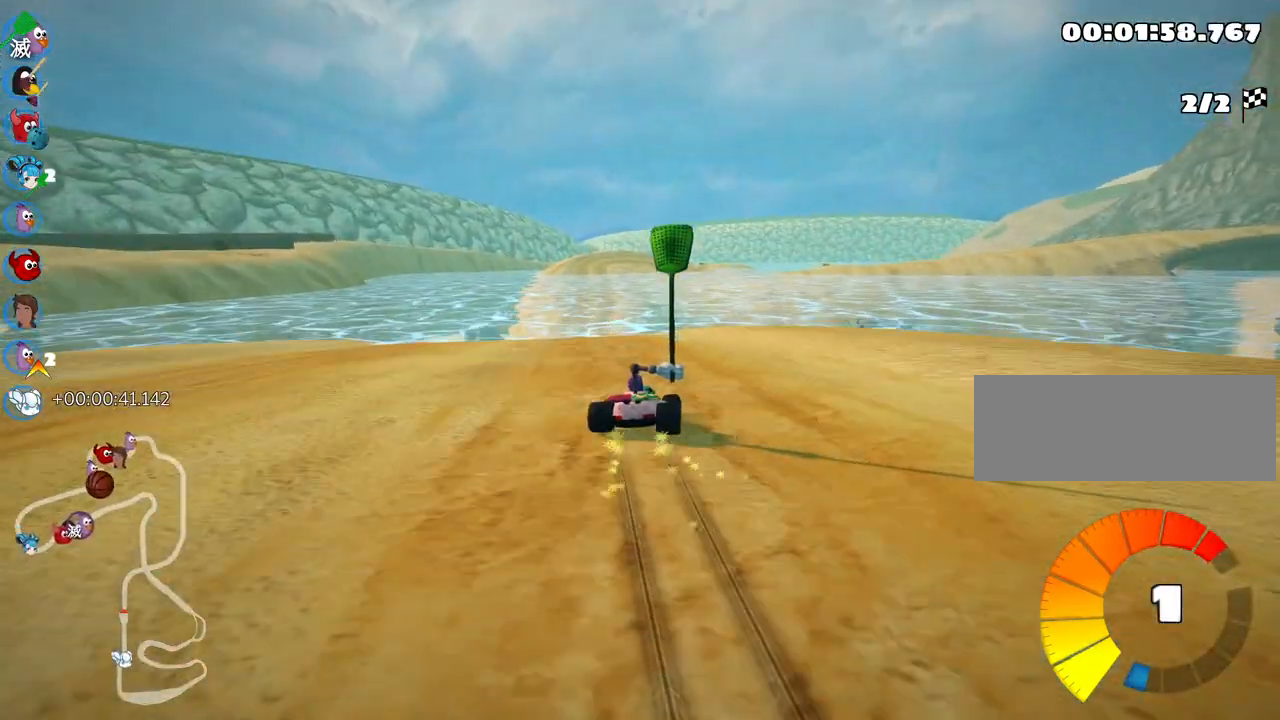
{"keys": ["up"], "events": [[183, "skid", "up"], [233, "nitro", "down"], [417, "nitro", "up"], [483, "left", "up"]]}
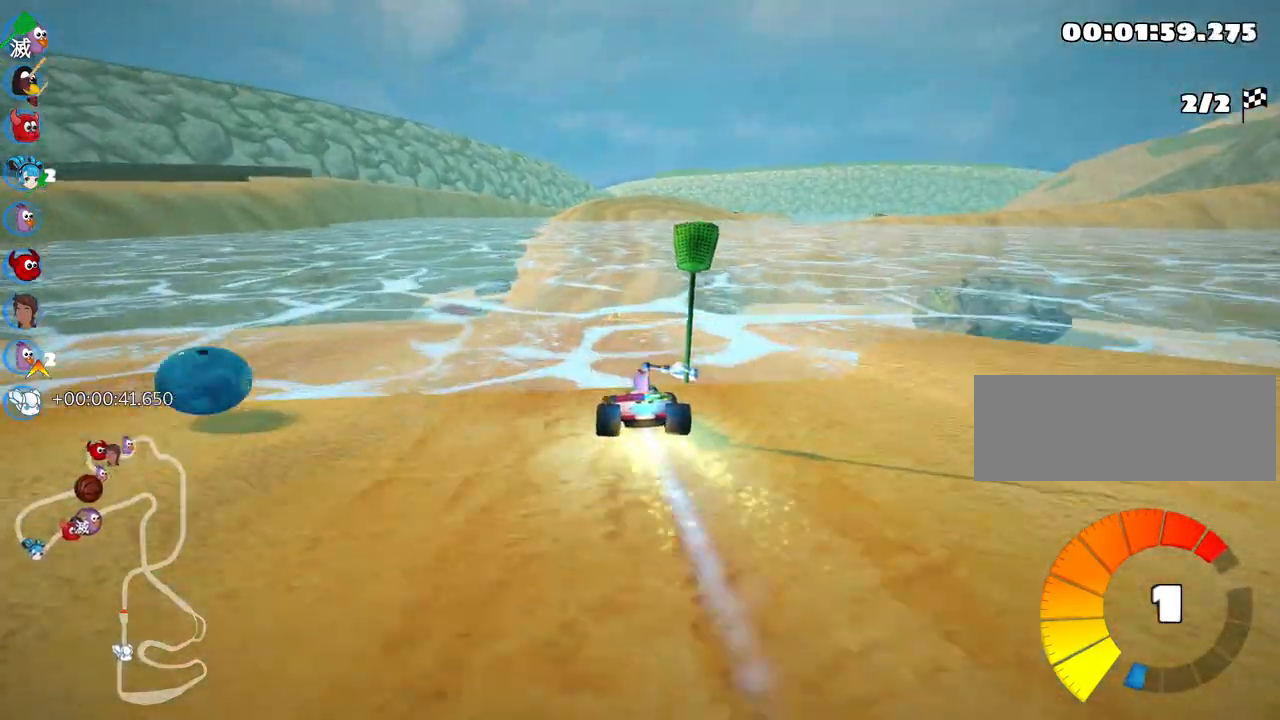
{"keys": ["right", "up"], "events": [[183, "right", "down"], [300, "right", "up"], [417, "right", "down"]]}
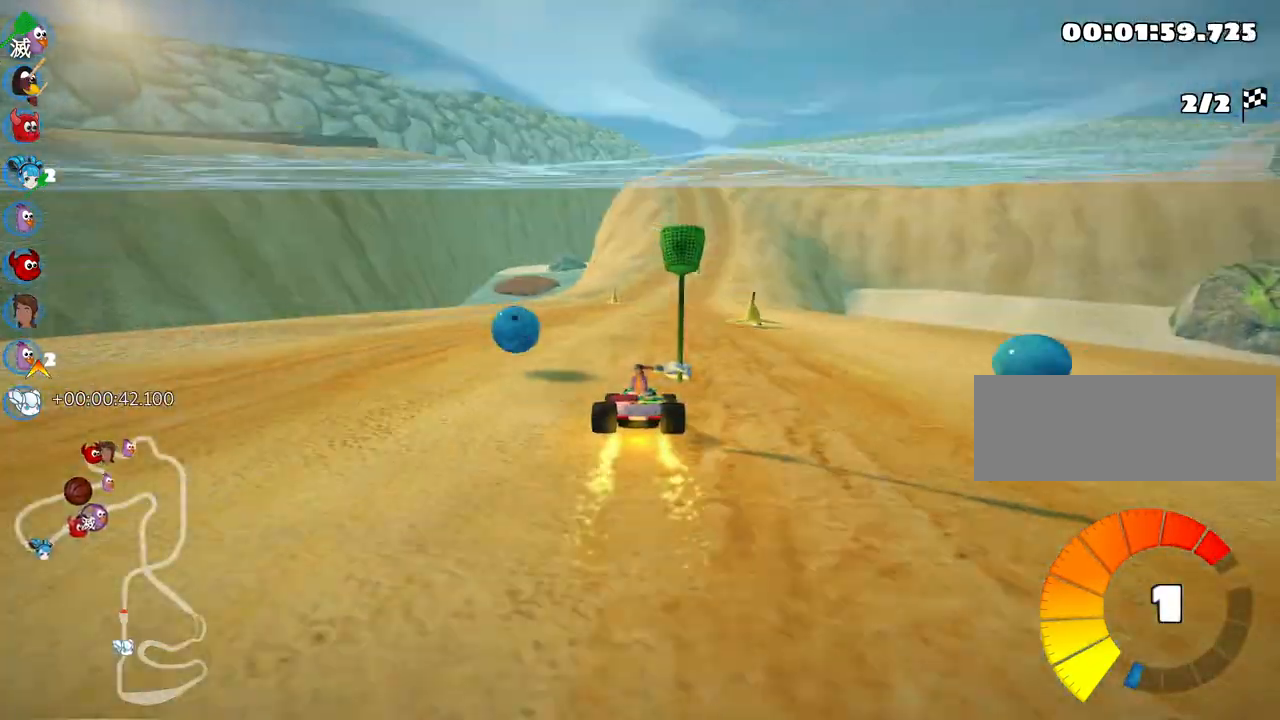
{"keys": ["left", "up"], "events": [[167, "right", "up"], [483, "left", "down"]]}
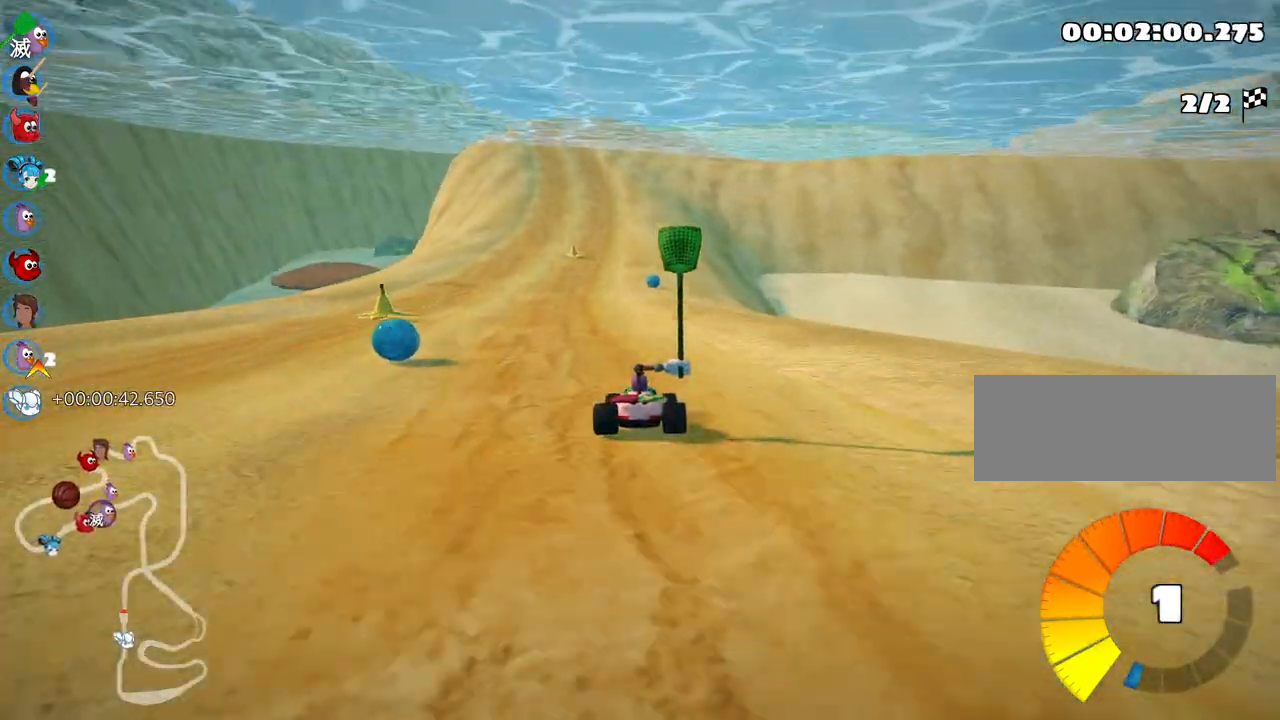
{"keys": ["up"], "events": [[100, "nitro", "down"], [250, "left", "up"], [267, "nitro", "up"]]}
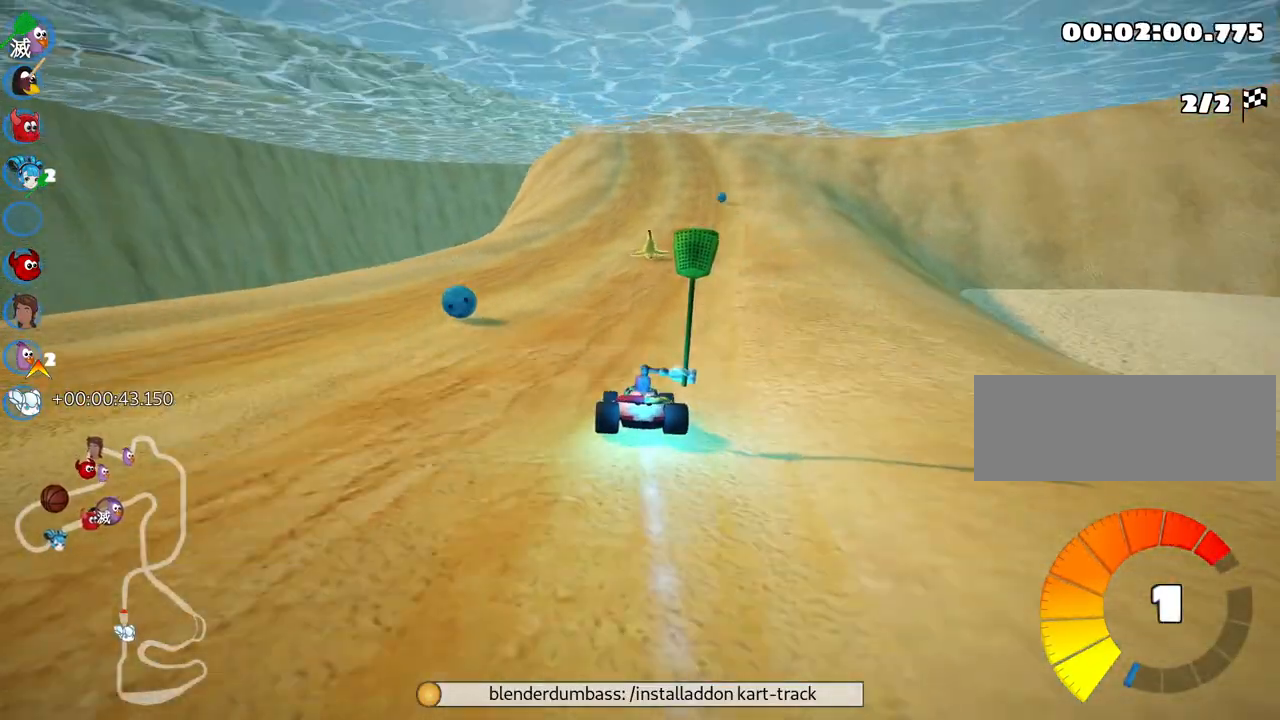
{"keys": ["up"], "events": [[17, "right", "down"], [383, "right", "up"]]}
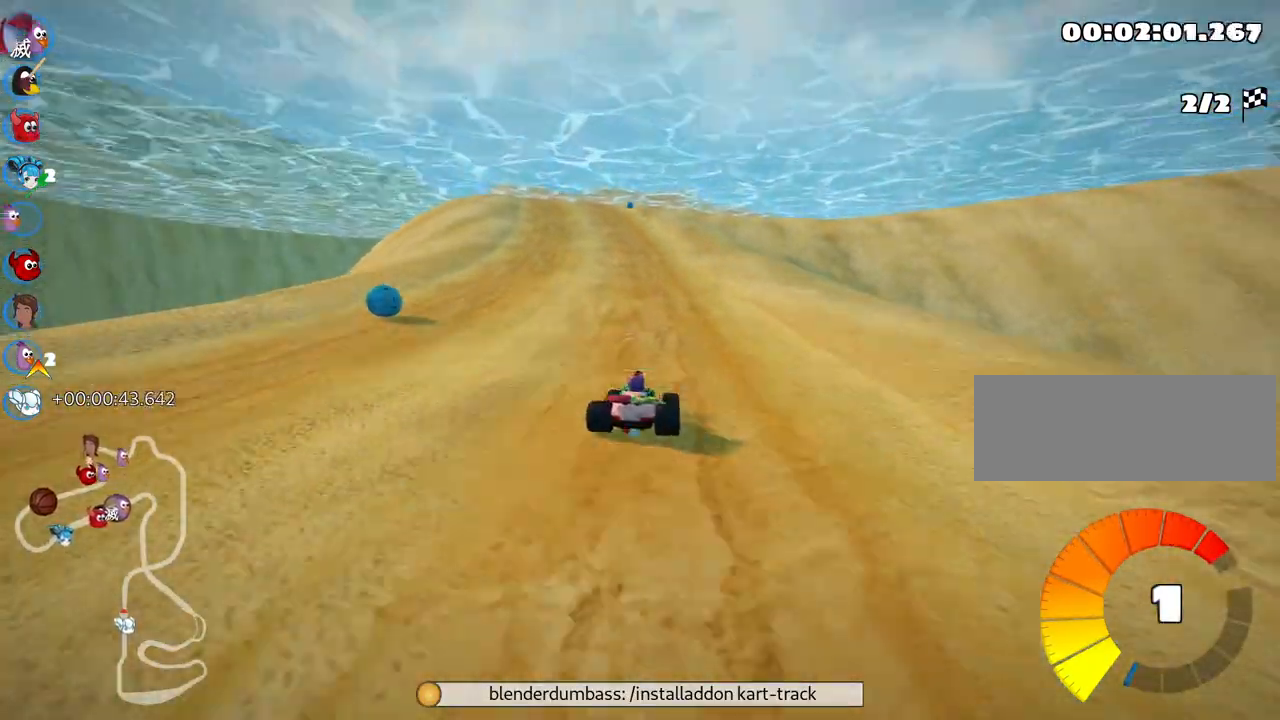
{"keys": ["left", "up"], "events": [[50, "left", "down"], [117, "skid", "down"], [250, "skid", "up"]]}
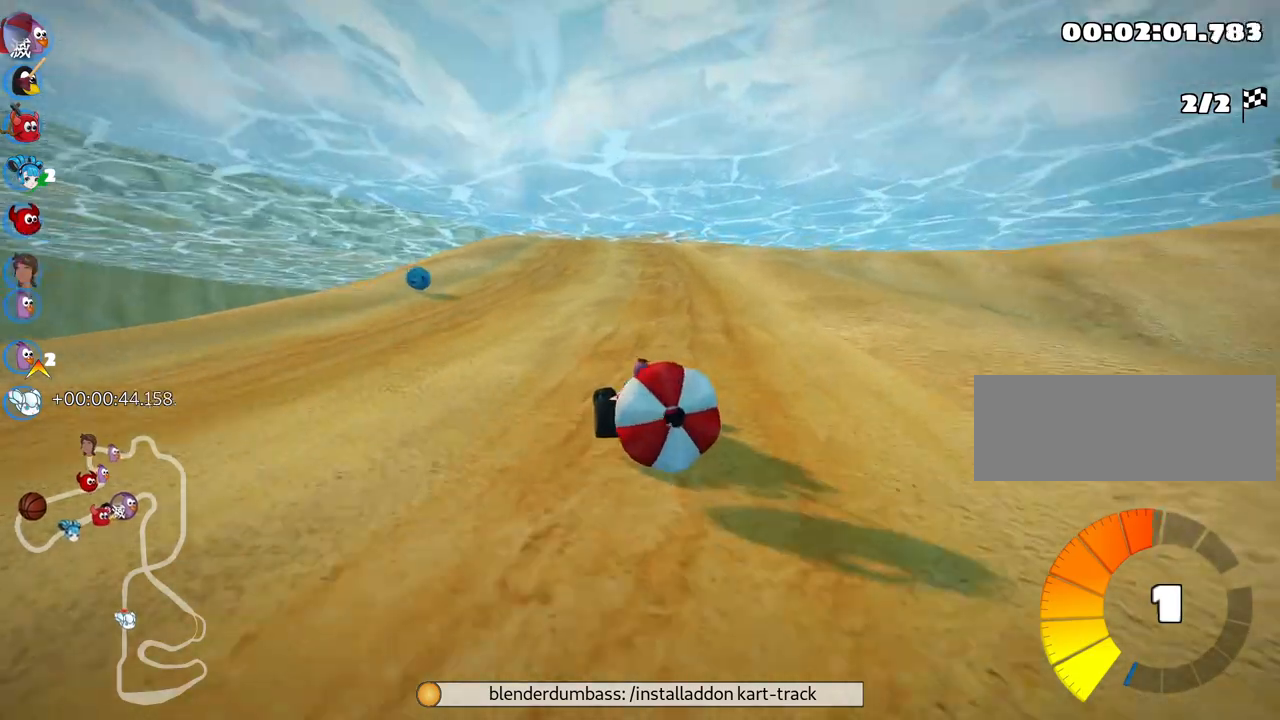
{"keys": ["down"], "events": [[17, "left", "up"], [33, "up", "up"], [233, "down", "down"]]}
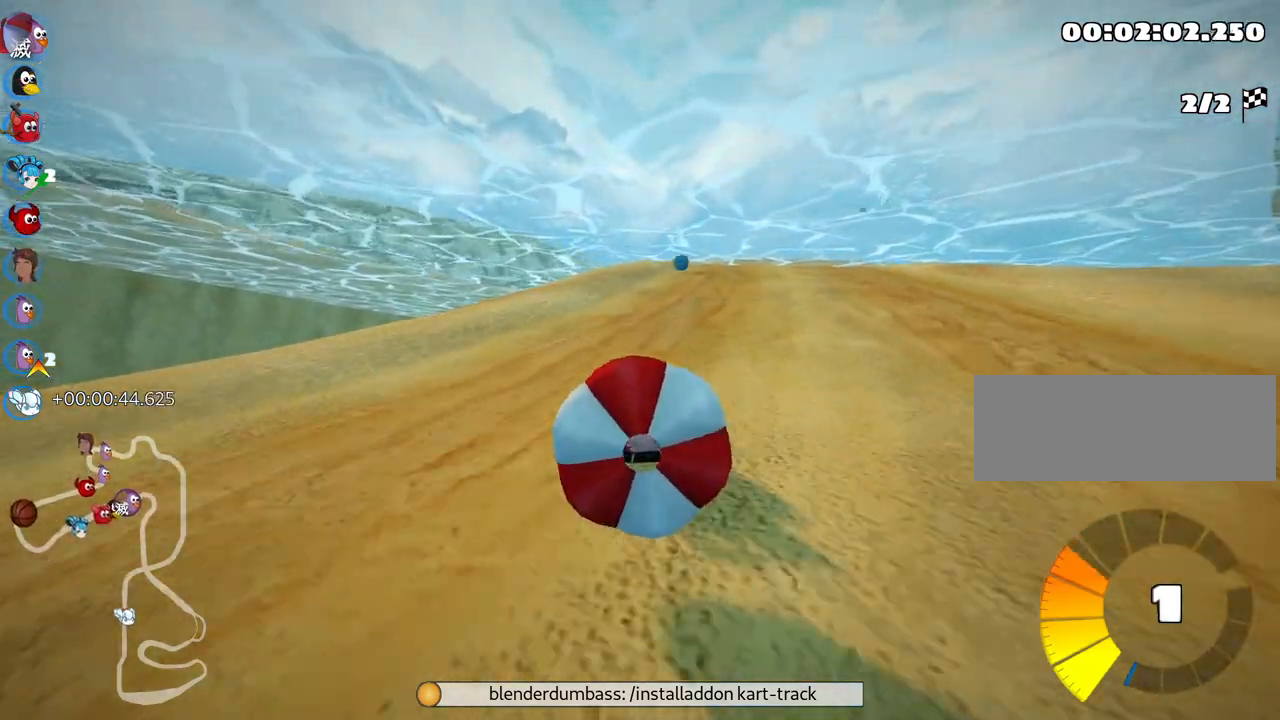
{"keys": [], "events": [[167, "down", "up"], [217, "up", "down"], [350, "nitro", "down"], [467, "nitro", "up"], [500, "up", "up"]]}
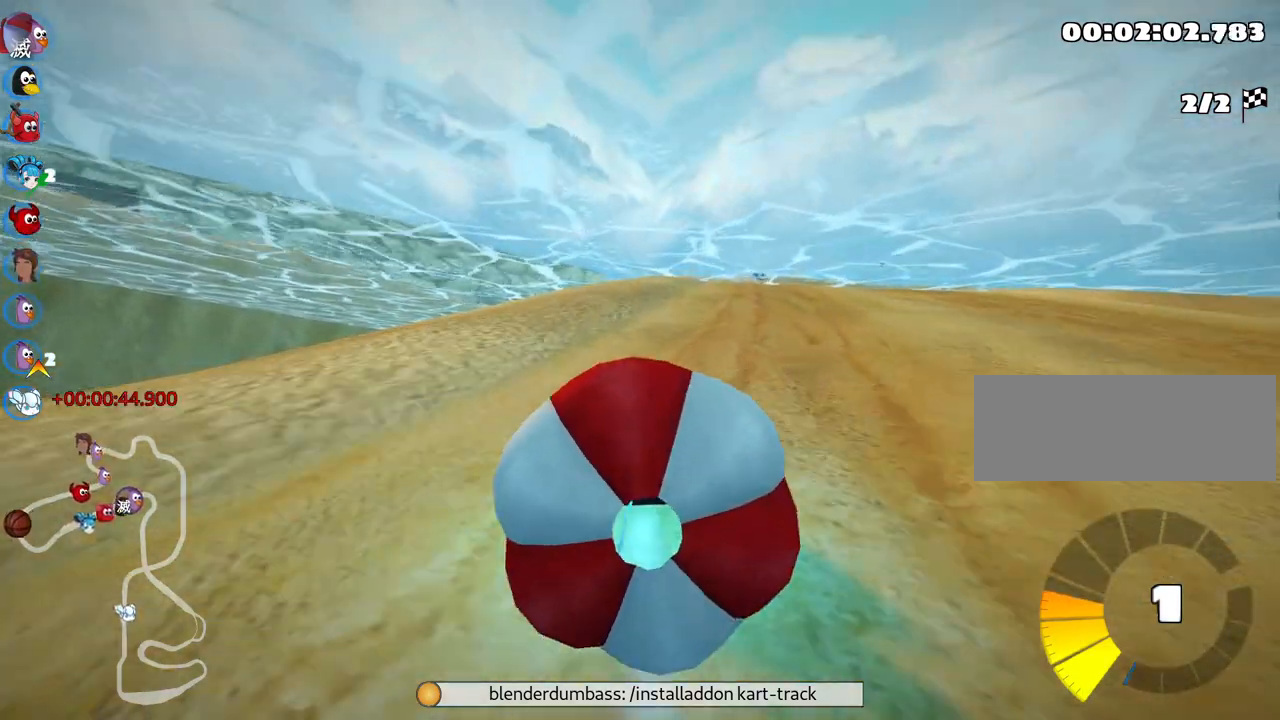
{"keys": ["nitro", "up"], "events": [[50, "down", "down"], [117, "right", "down"], [283, "down", "up"], [300, "up", "down"], [350, "right", "up"], [417, "nitro", "down"]]}
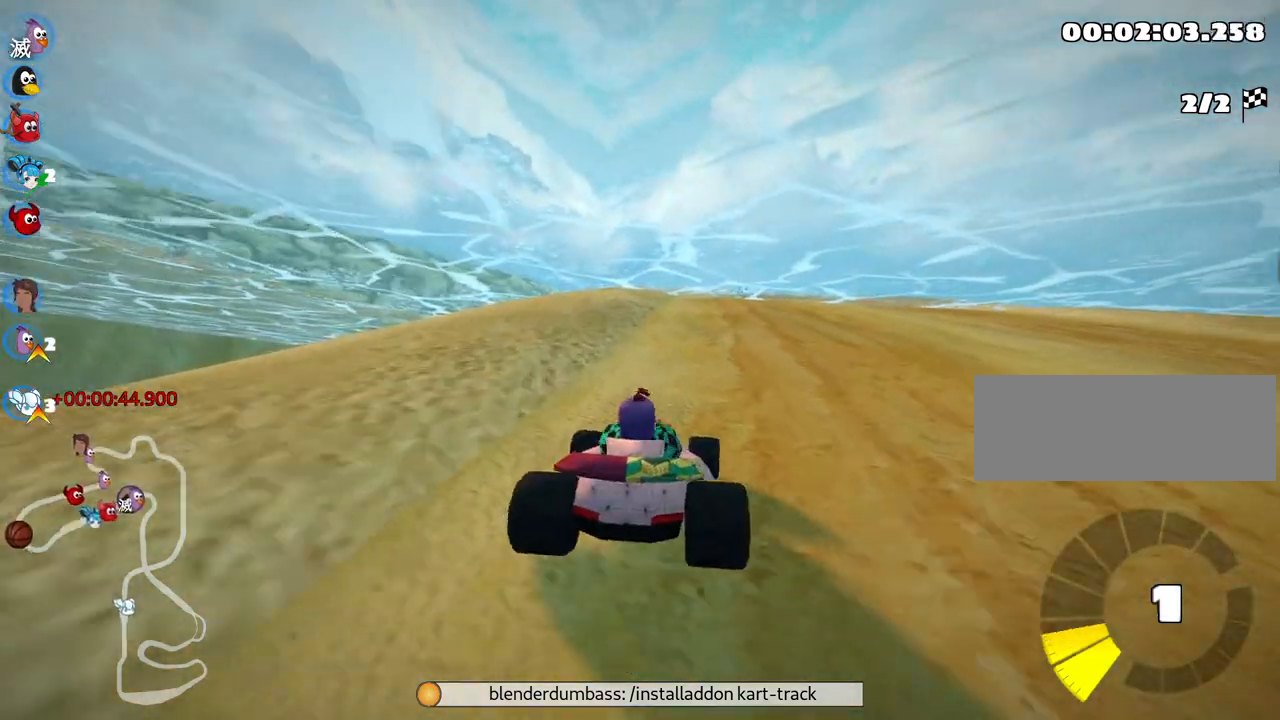
{"keys": ["left", "skid", "up"], "events": [[200, "skid", "down"], [217, "right", "down"], [300, "nitro", "up"], [400, "right", "up"], [467, "left", "down"]]}
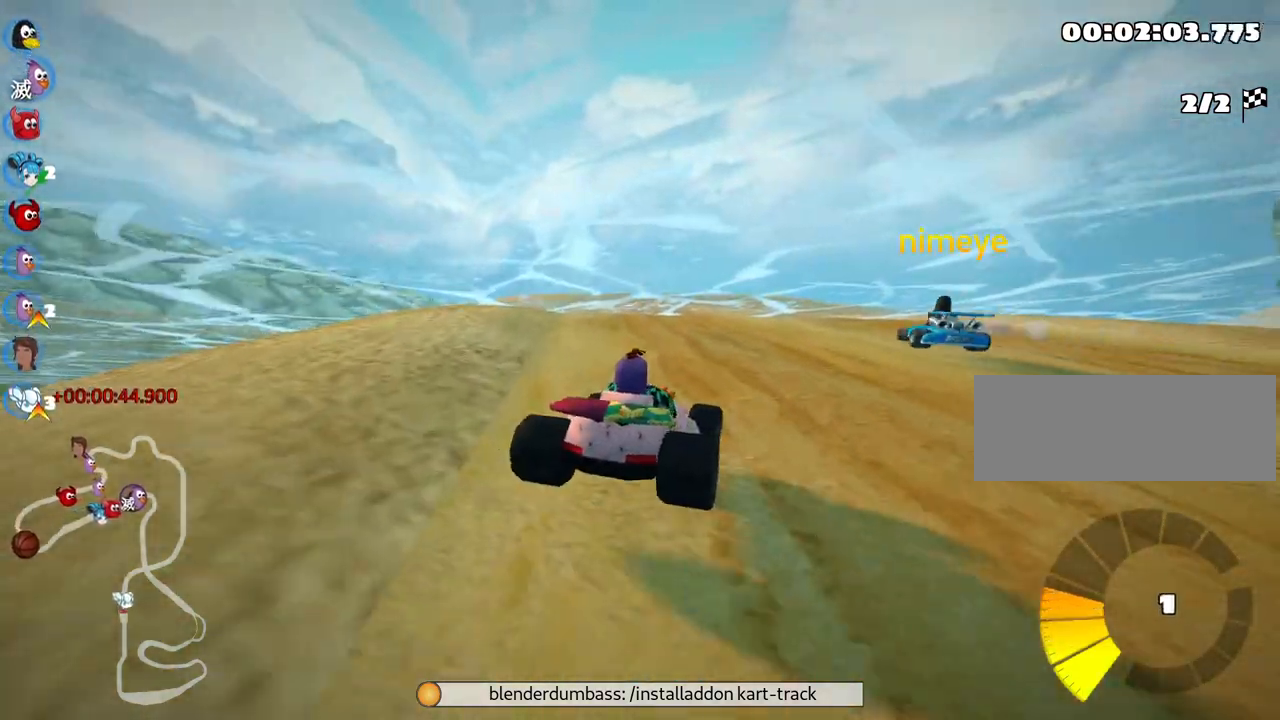
{"keys": ["left", "skid", "up"], "events": []}
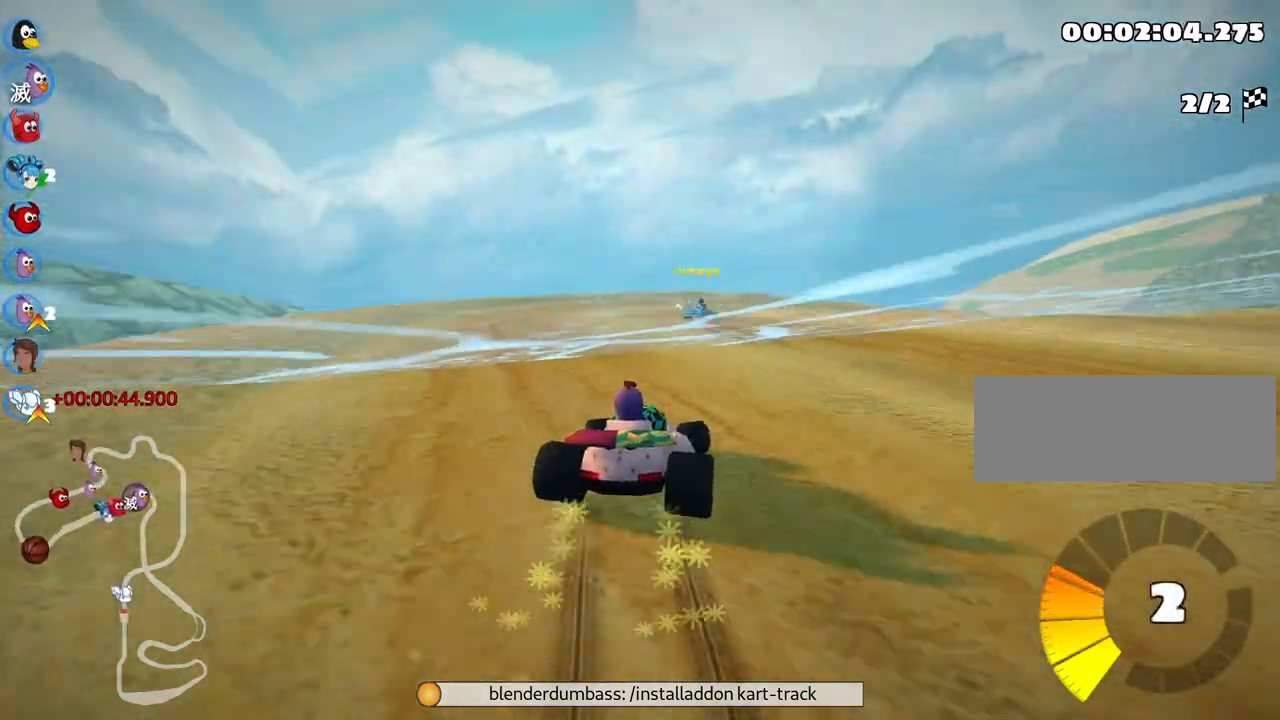
{"keys": ["left", "skid", "up"], "events": []}
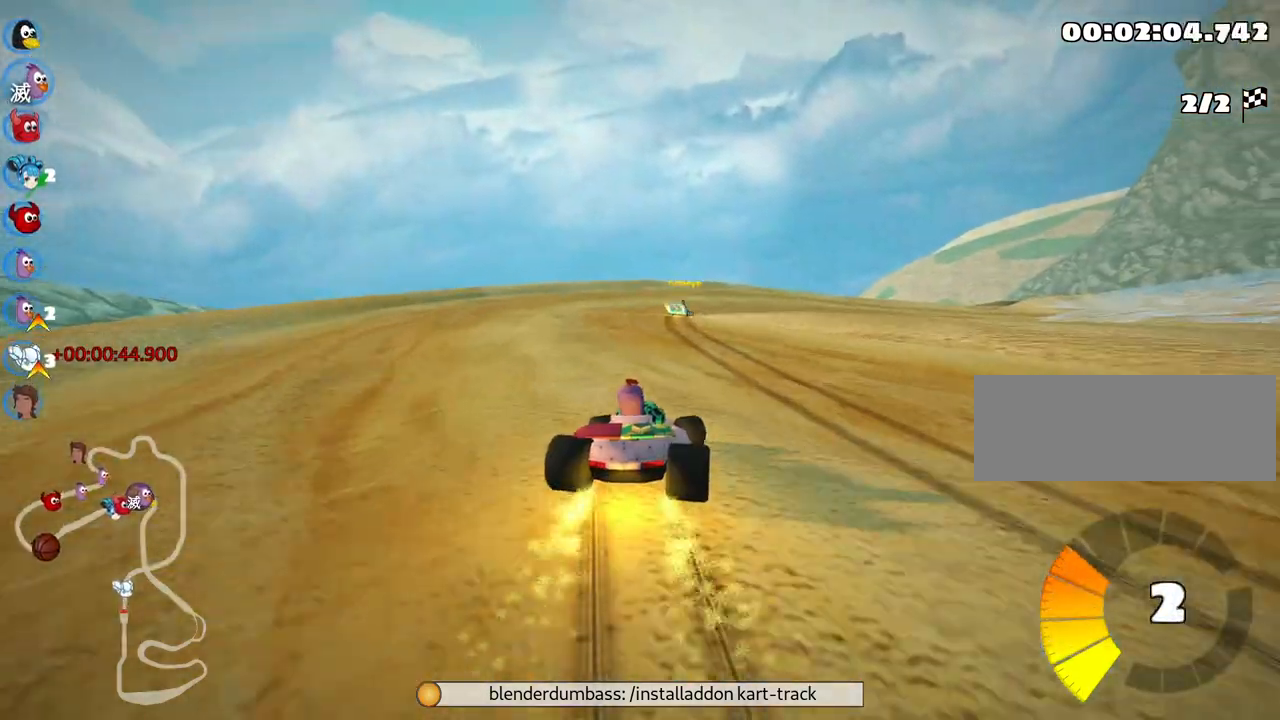
{"keys": ["right", "skid", "up"], "events": [[317, "right", "down"], [417, "left", "up"]]}
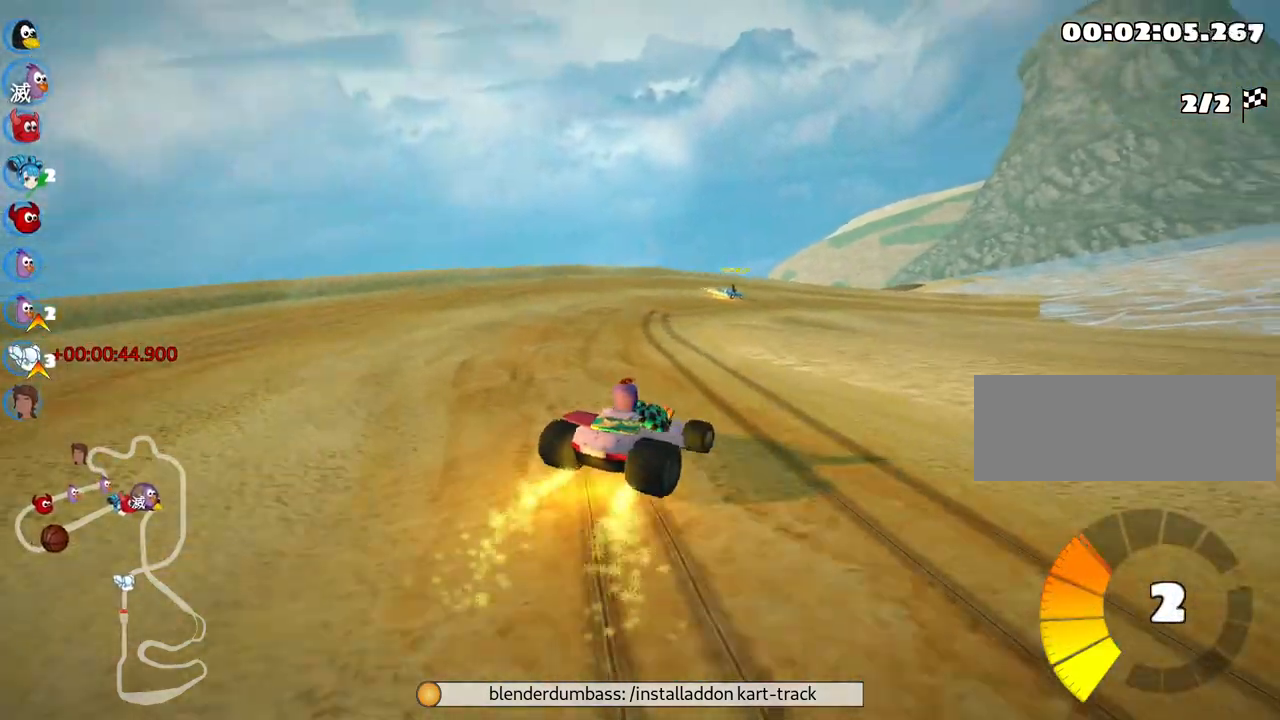
{"keys": ["right", "skid", "up"], "events": [[217, "nitro", "down"], [400, "nitro", "up"]]}
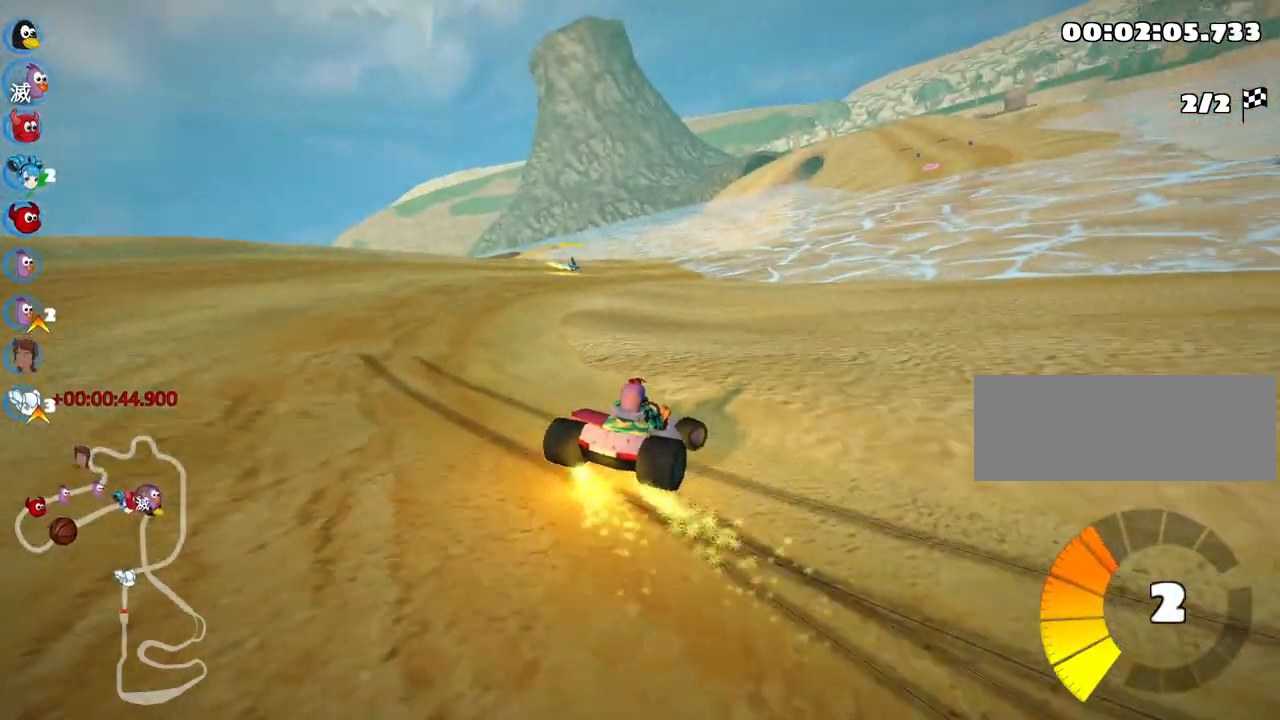
{"keys": ["up"], "events": [[333, "right", "up"], [483, "skid", "up"]]}
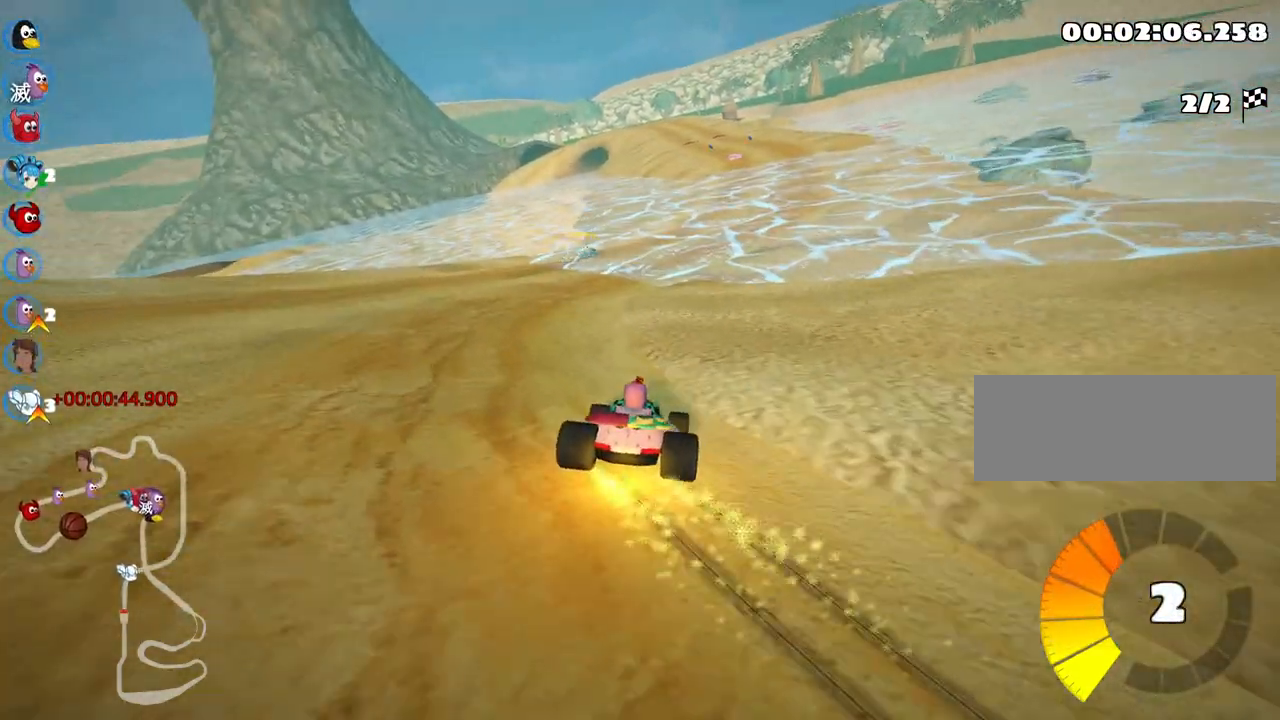
{"keys": ["right", "up"], "events": [[50, "nitro", "down"], [217, "nitro", "up"], [317, "right", "down"]]}
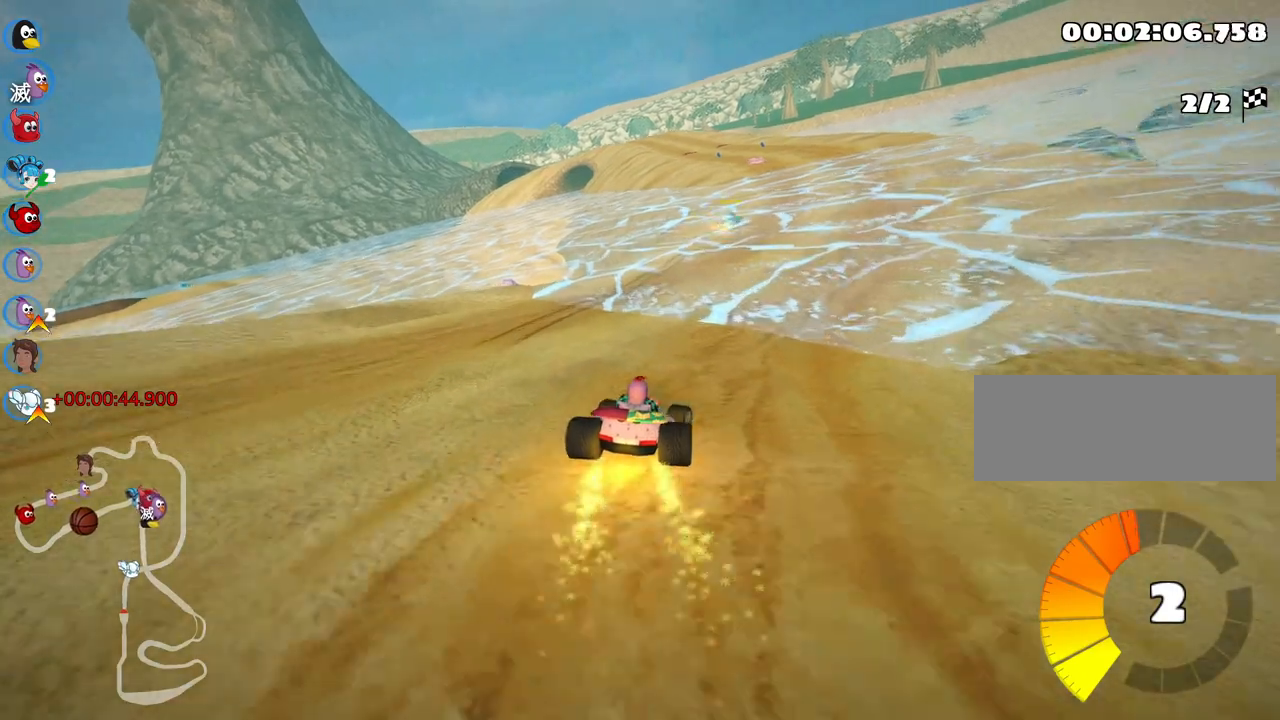
{"keys": ["left", "skid", "up"], "events": [[317, "right", "up"], [383, "skid", "down"], [433, "left", "down"]]}
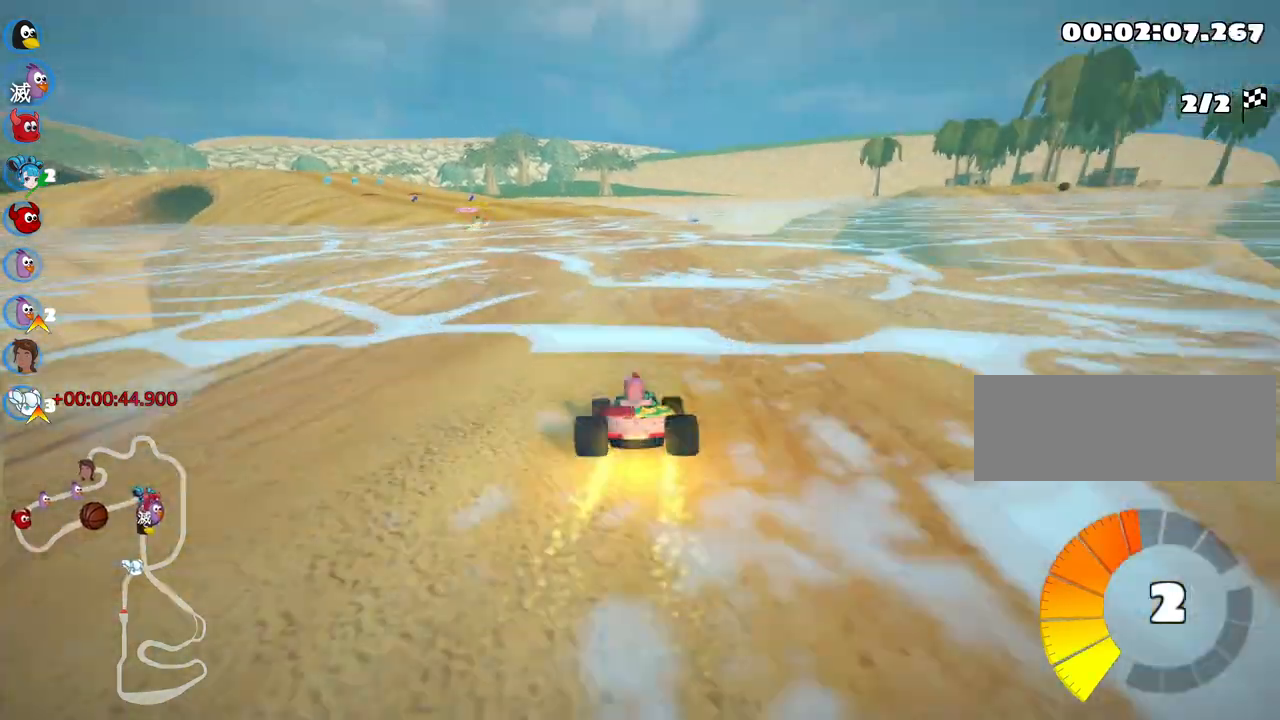
{"keys": ["right", "skid", "up"], "events": [[117, "left", "up"], [233, "right", "down"]]}